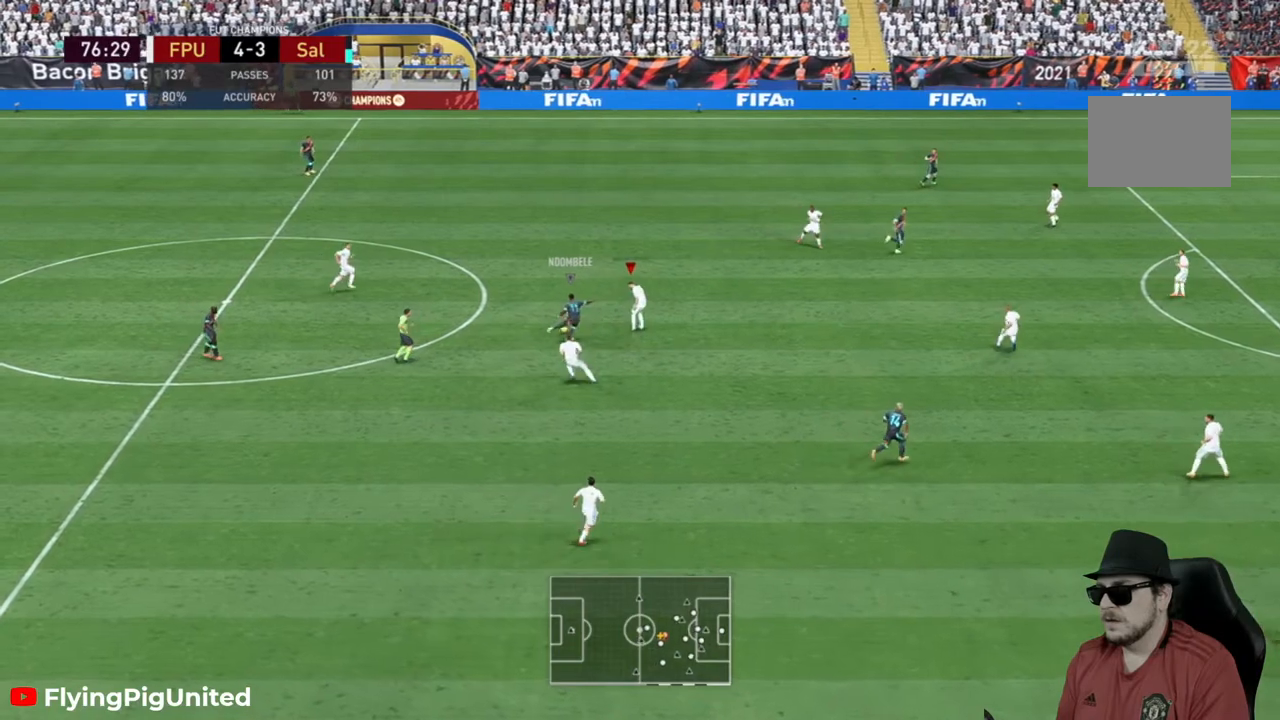
Gameplay with a controller (Xbox layout); each line is a JSON object with the inputs held at the frame after it (dt_ms = milliseconds from this image to that frame). "events" lists button and stick changes between this image and that frame as [ms after this image, input, new state], when the widget could be followed in between. Not read: L3 R3.
{"dt_ms": 500, "buttons": ["L2", "R2"], "left_stick": "up-left", "right_stick": "center"}
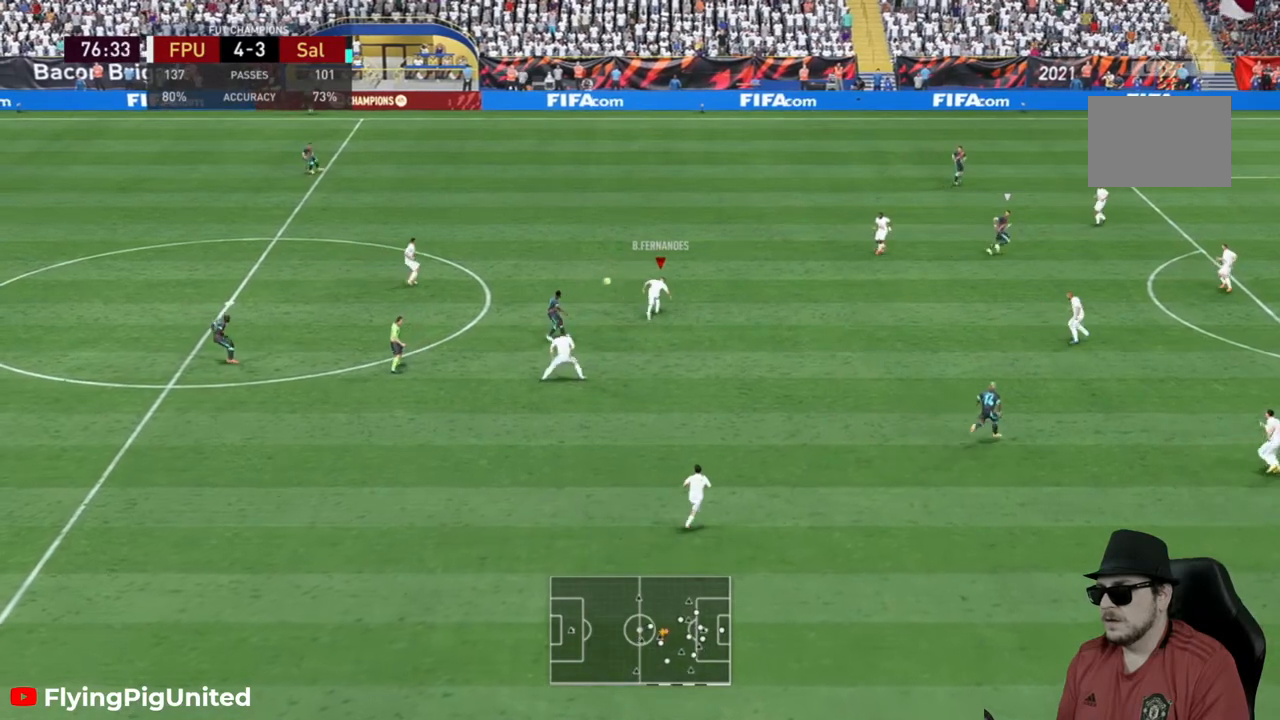
{"dt_ms": 500, "buttons": [], "left_stick": "up-left", "right_stick": "center", "events": [[83, "L2", "up"], [83, "R2", "up"], [250, "R2", "down"], [483, "R2", "up"]]}
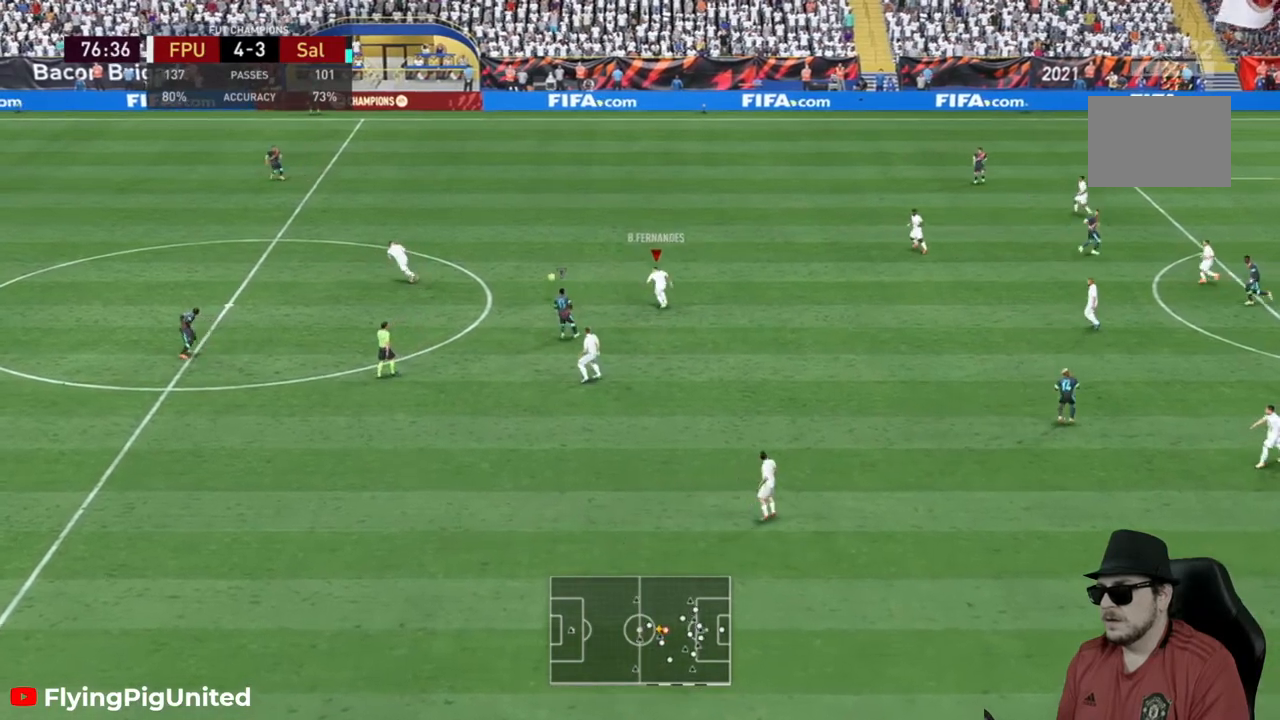
{"dt_ms": 500, "buttons": ["R2"], "left_stick": "up-left", "right_stick": "center", "events": [[500, "R2", "down"]]}
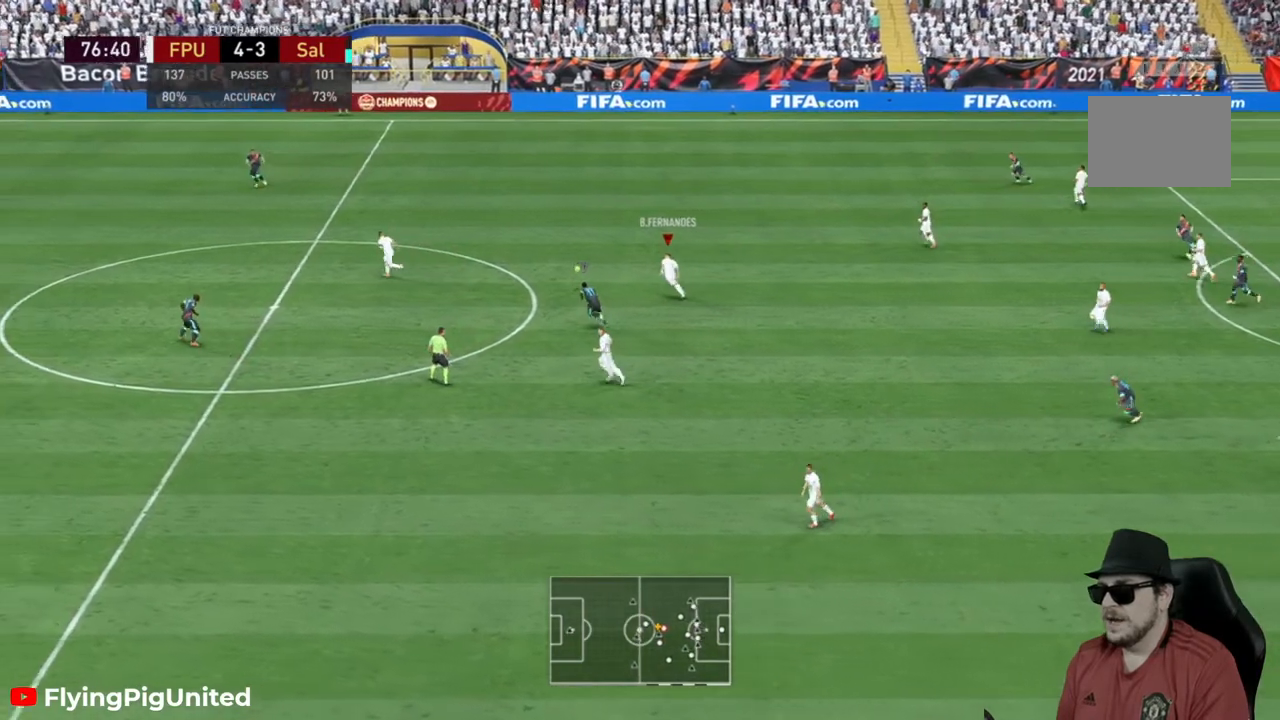
{"dt_ms": 500, "buttons": ["R2"], "left_stick": "up-left", "right_stick": "center", "events": [[50, "R2", "up"], [200, "R2", "down"], [250, "R2", "up"], [300, "R2", "down"]]}
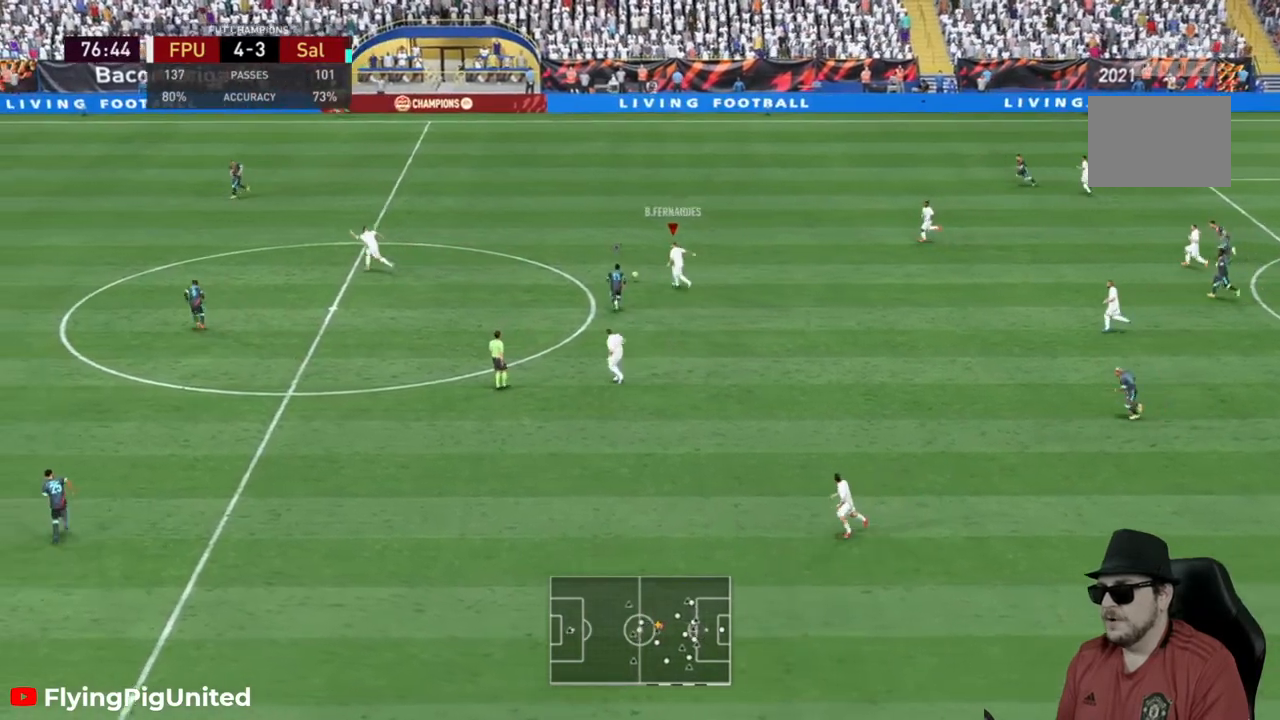
{"dt_ms": 500, "buttons": [], "left_stick": "up-right", "right_stick": "center", "events": [[17, "R2", "up"], [17, "left_stick", "up"], [183, "left_stick", "up-right"], [317, "Y", "down"], [450, "Y", "up"]]}
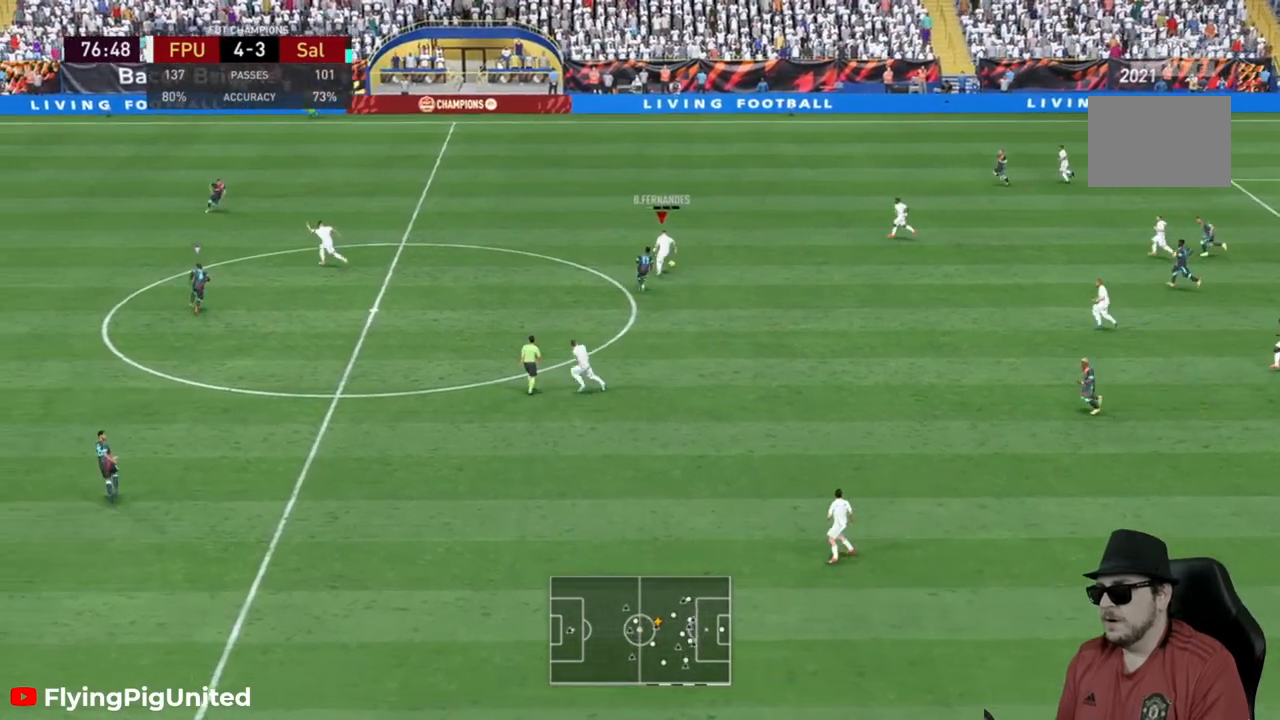
{"dt_ms": 500, "buttons": [], "left_stick": "up", "right_stick": "center", "events": [[300, "left_stick", "up"]]}
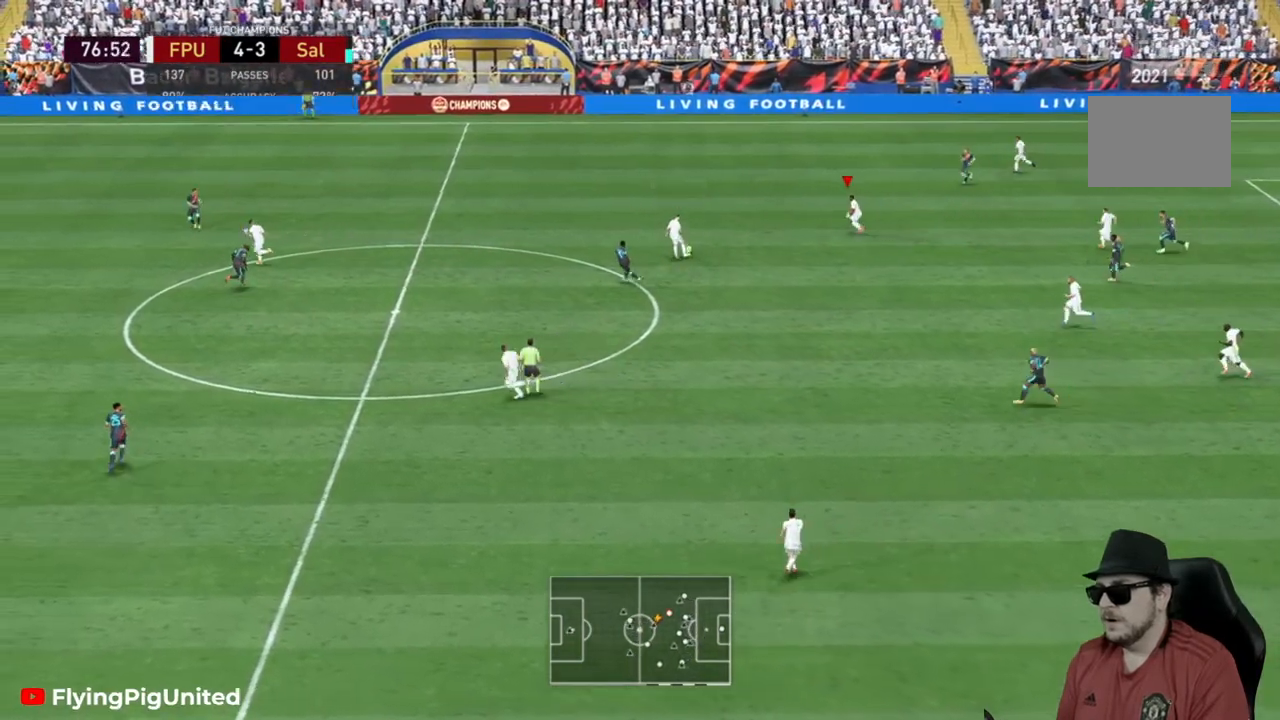
{"dt_ms": 500, "buttons": [], "left_stick": "up-left", "right_stick": "center", "events": [[67, "left_stick", "up-left"]]}
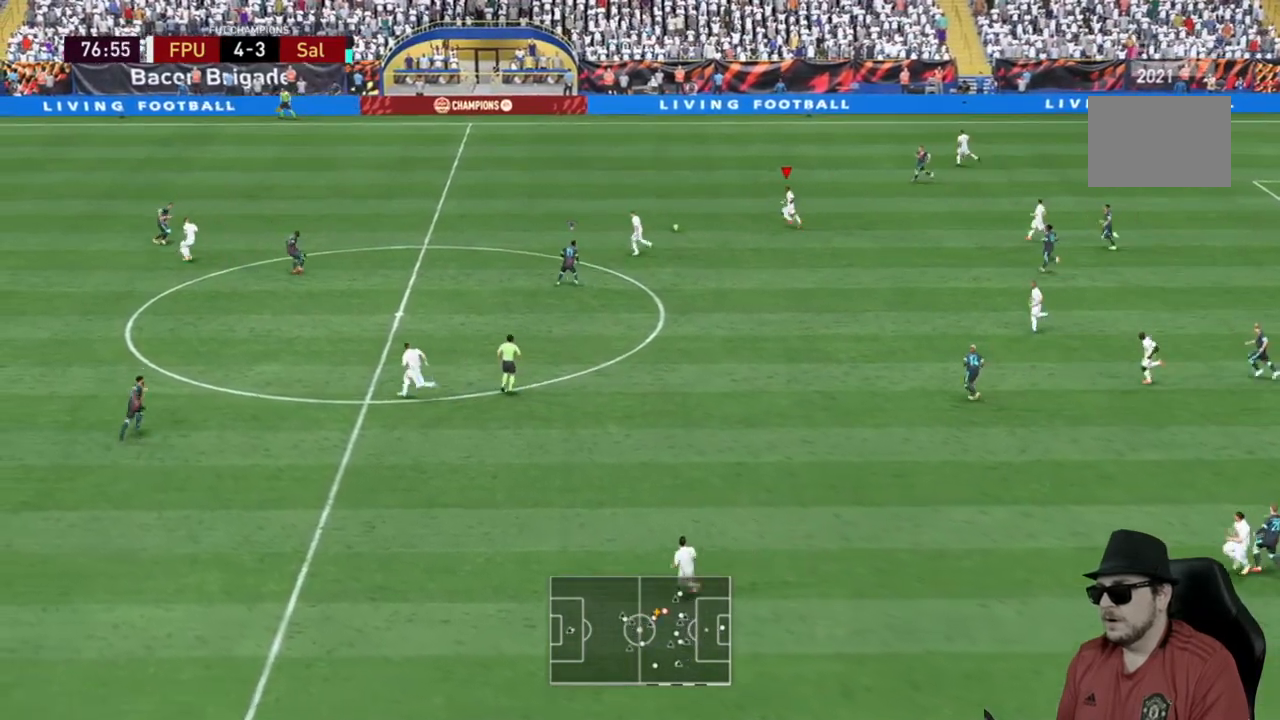
{"dt_ms": 500, "buttons": [], "left_stick": "up-left", "right_stick": "center", "events": []}
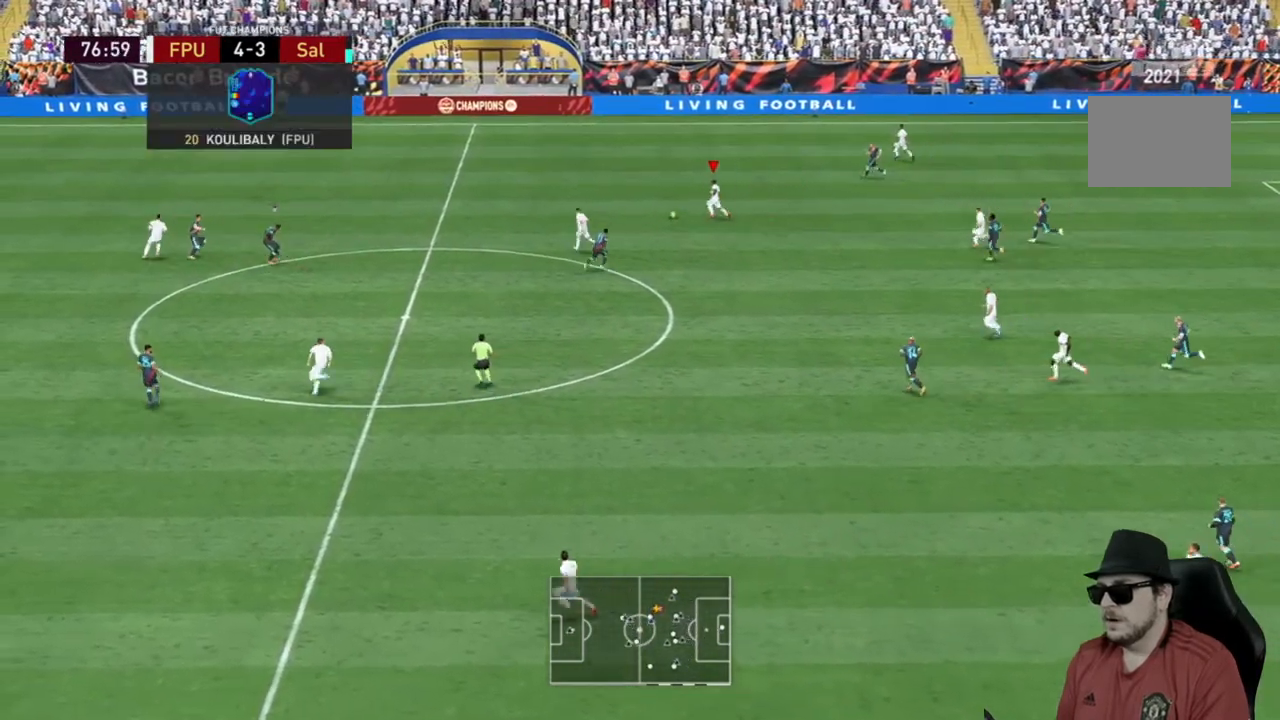
{"dt_ms": 500, "buttons": [], "left_stick": "left", "right_stick": "center", "events": [[17, "L2", "down"], [100, "left_stick", "left"], [200, "L2", "up"], [250, "L2", "down"], [300, "L2", "up"]]}
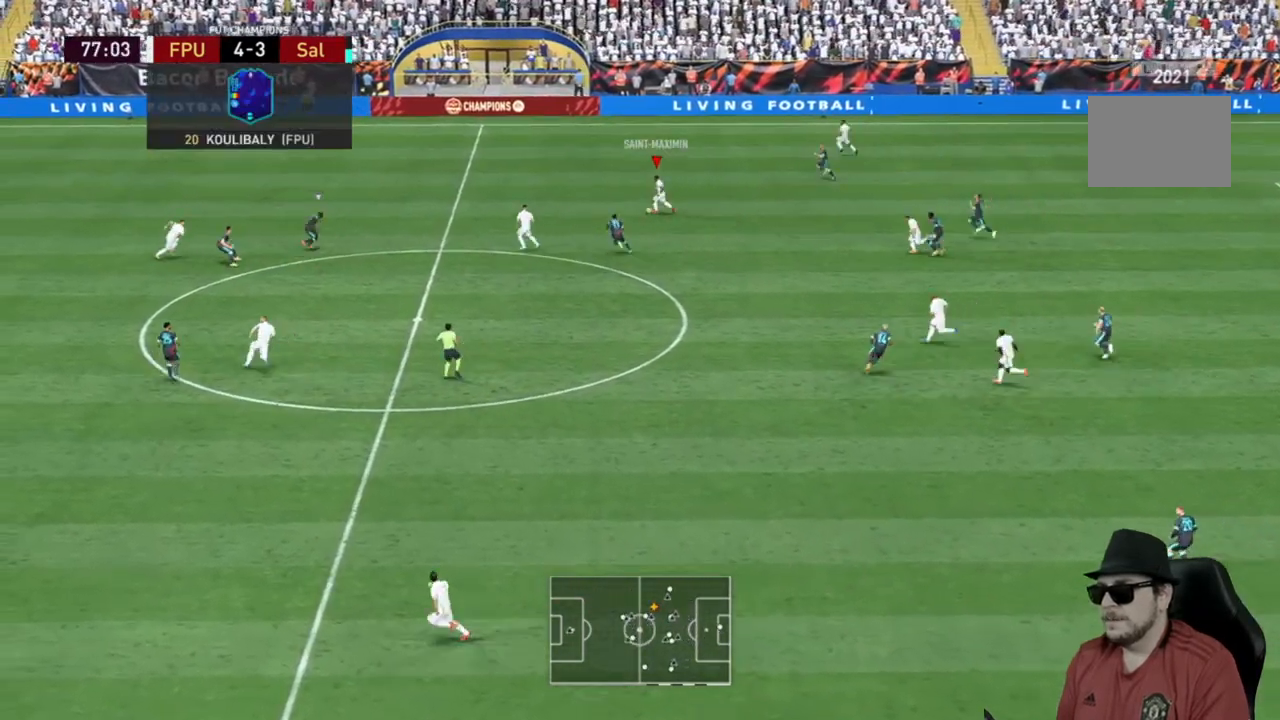
{"dt_ms": 500, "buttons": [], "left_stick": "up-left", "right_stick": "center", "events": [[383, "left_stick", "up-left"]]}
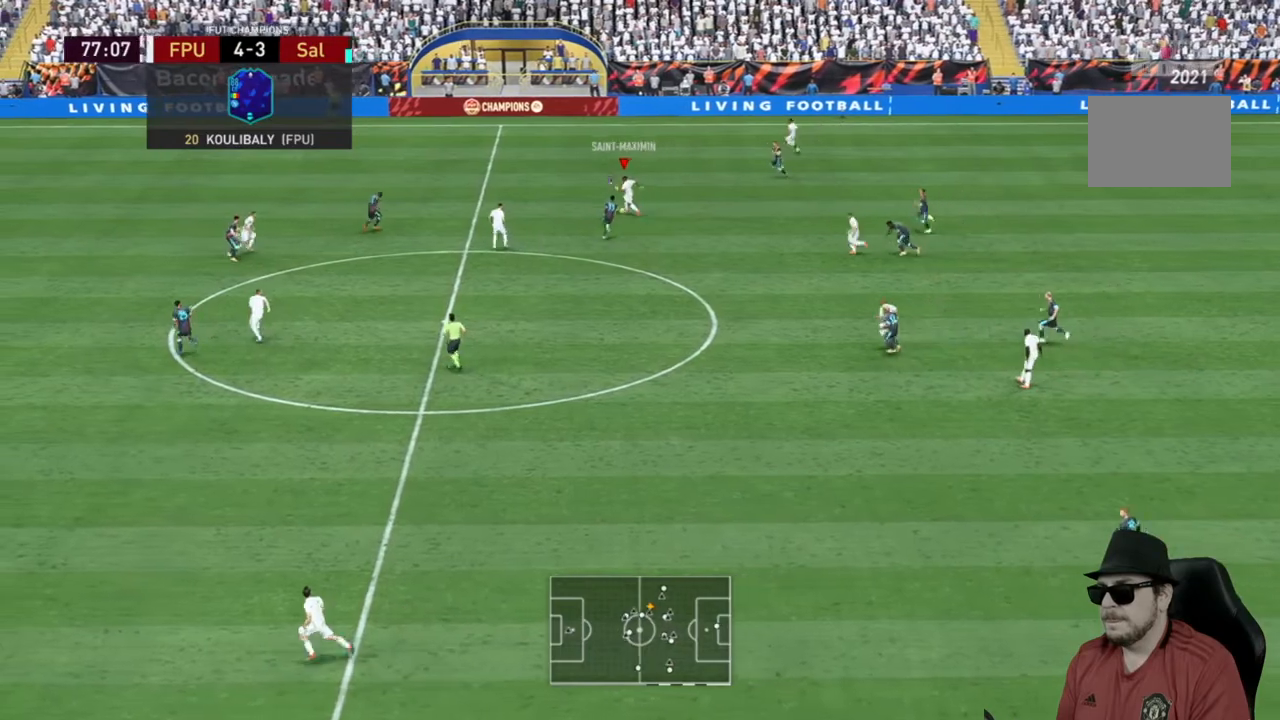
{"dt_ms": 500, "buttons": [], "left_stick": "up-left", "right_stick": "center", "events": [[117, "Y", "down"], [217, "Y", "up"]]}
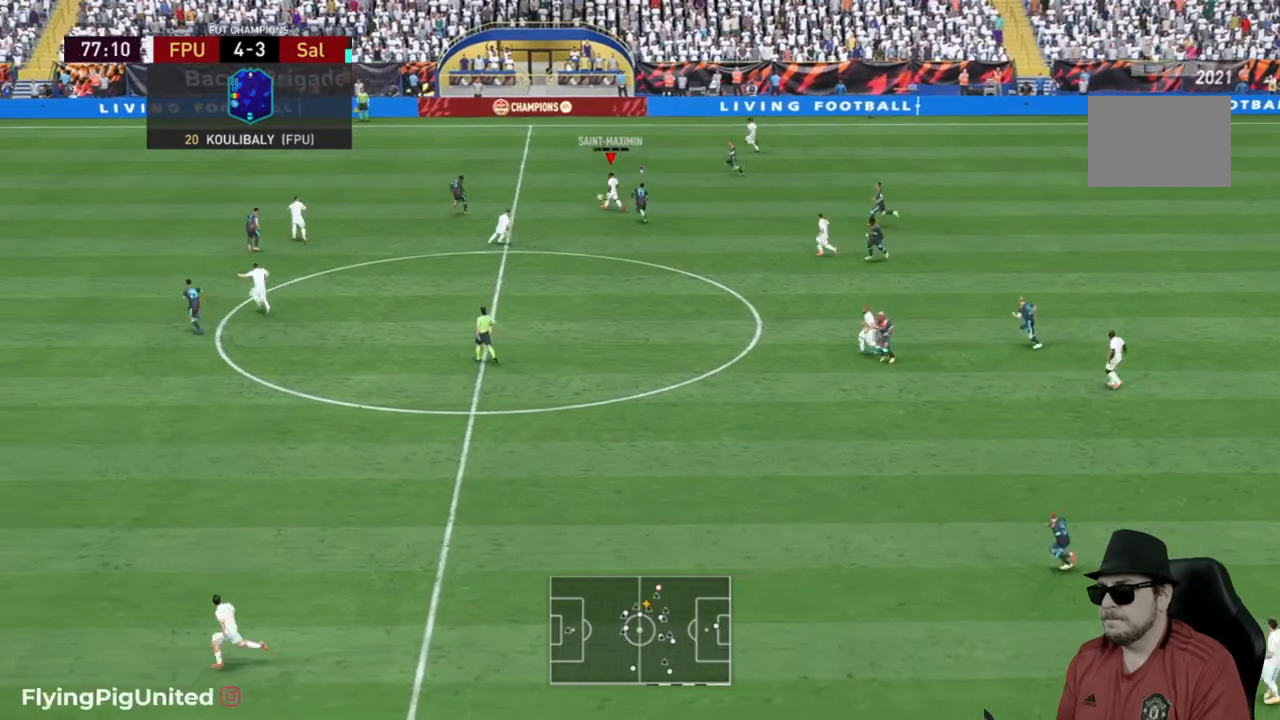
{"dt_ms": 500, "buttons": [], "left_stick": "up-left", "right_stick": "center", "events": [[450, "R2", "down"], [500, "R2", "up"]]}
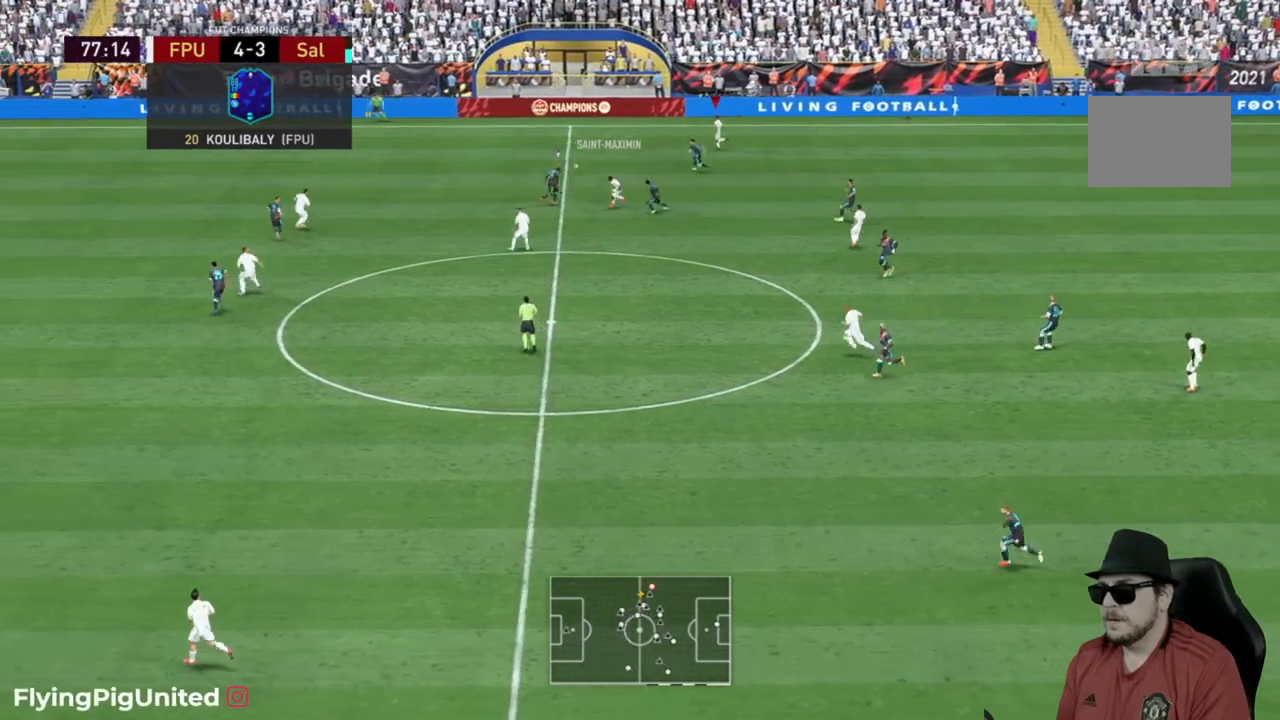
{"dt_ms": 500, "buttons": ["R2"], "left_stick": "left", "right_stick": "center", "events": [[100, "left_stick", "left"], [250, "R2", "down"], [300, "R2", "up"], [367, "R2", "down"]]}
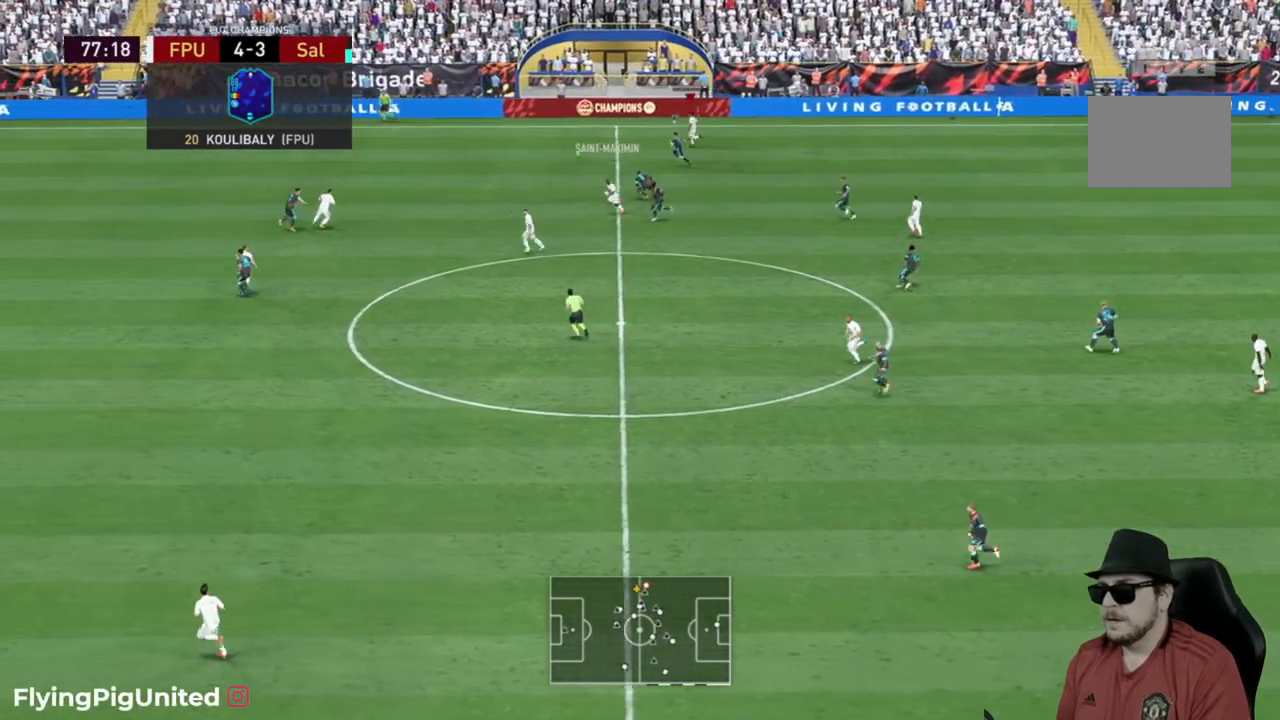
{"dt_ms": 500, "buttons": ["R2"], "left_stick": "left", "right_stick": "center", "events": []}
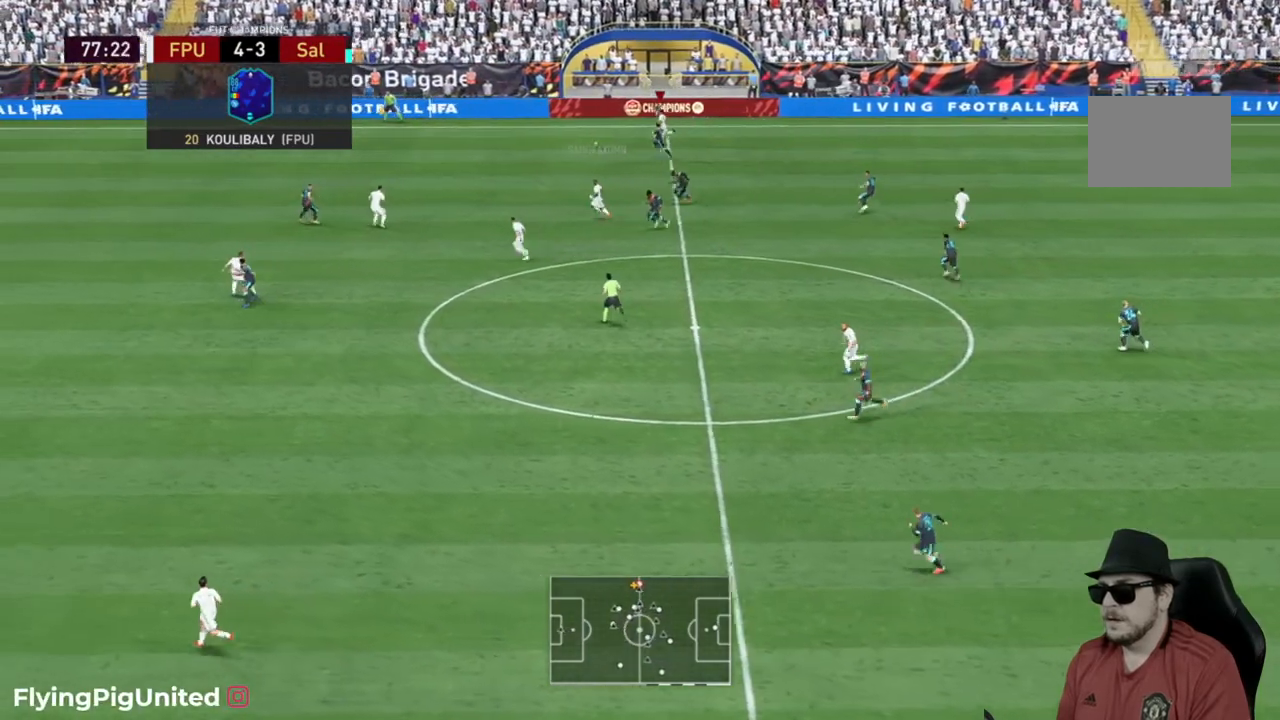
{"dt_ms": 500, "buttons": ["R2"], "left_stick": "left", "right_stick": "center", "events": []}
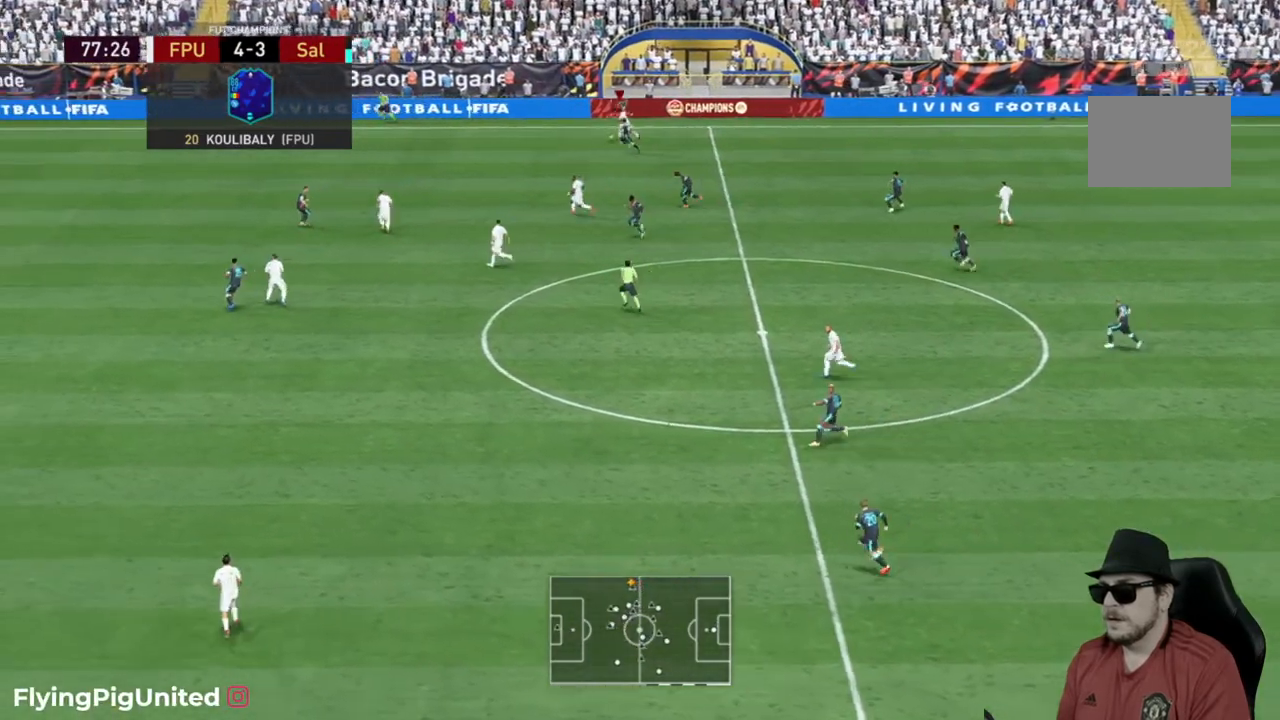
{"dt_ms": 500, "buttons": [], "left_stick": "left", "right_stick": "center", "events": [[417, "R2", "up"]]}
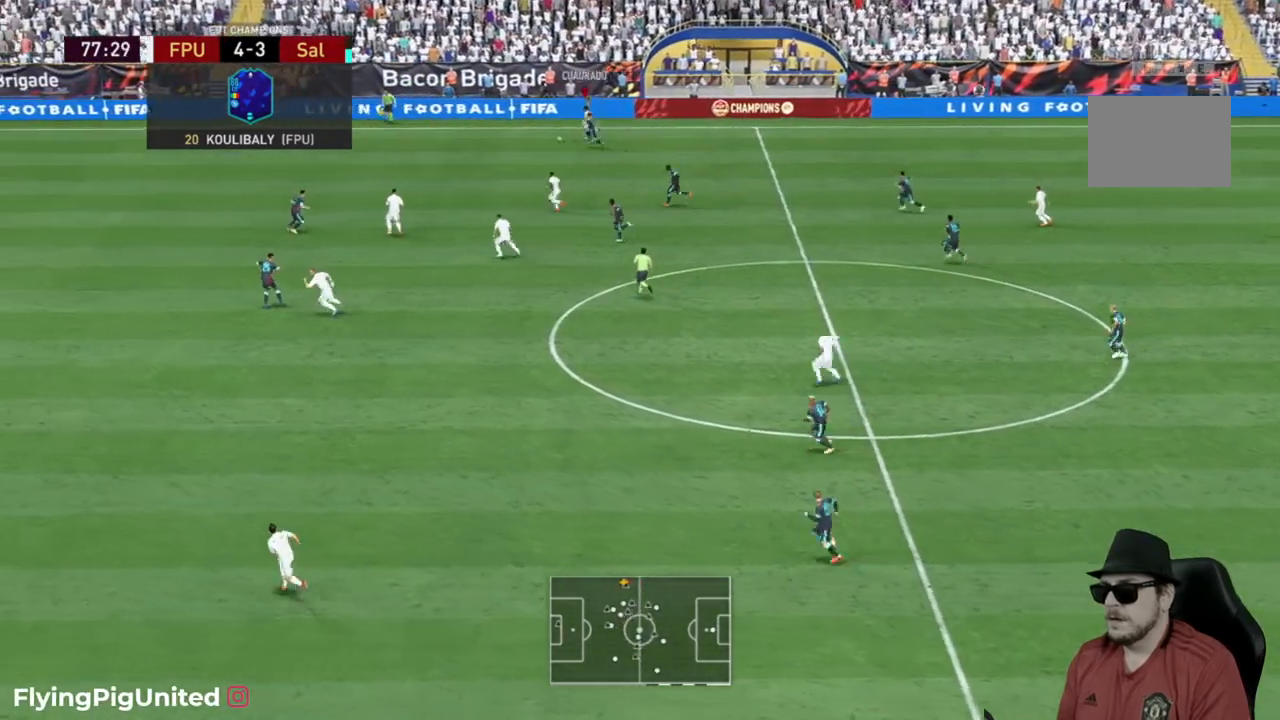
{"dt_ms": 500, "buttons": [], "left_stick": "left", "right_stick": "left", "events": [[117, "right_stick", "left"]]}
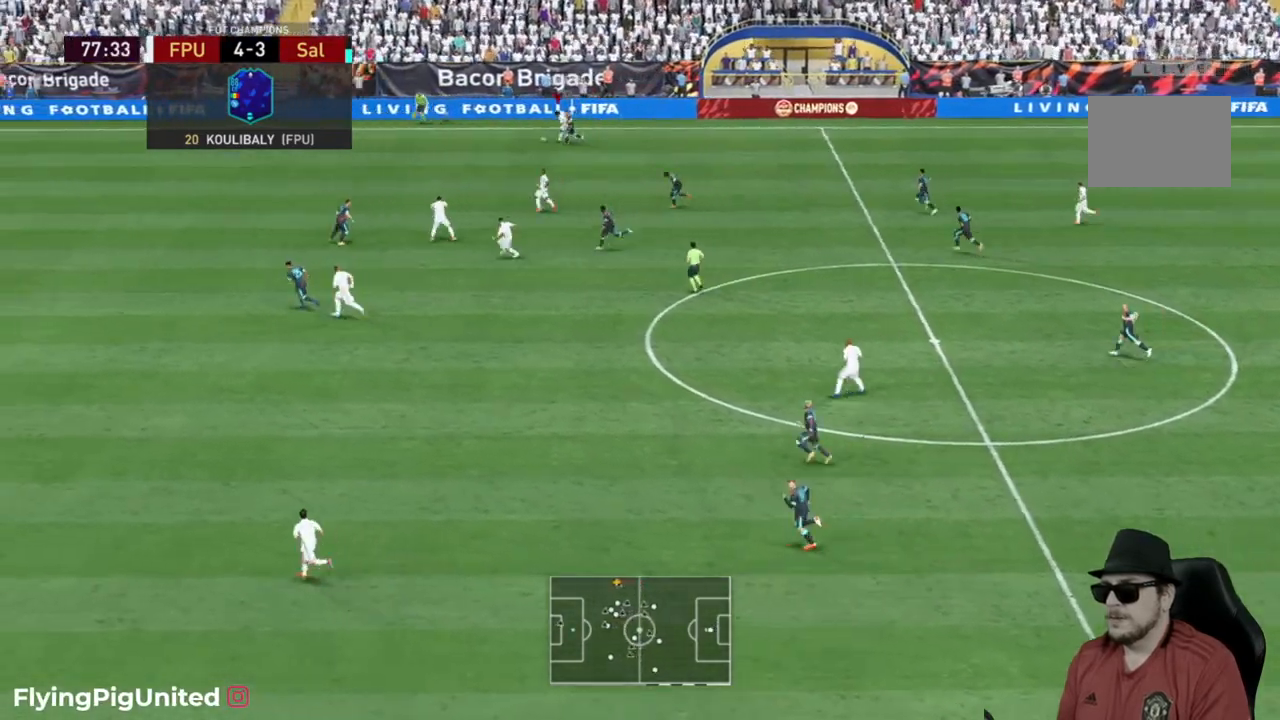
{"dt_ms": 500, "buttons": ["R2"], "left_stick": "left", "right_stick": "center", "events": [[83, "right_stick", "center"], [283, "R2", "down"]]}
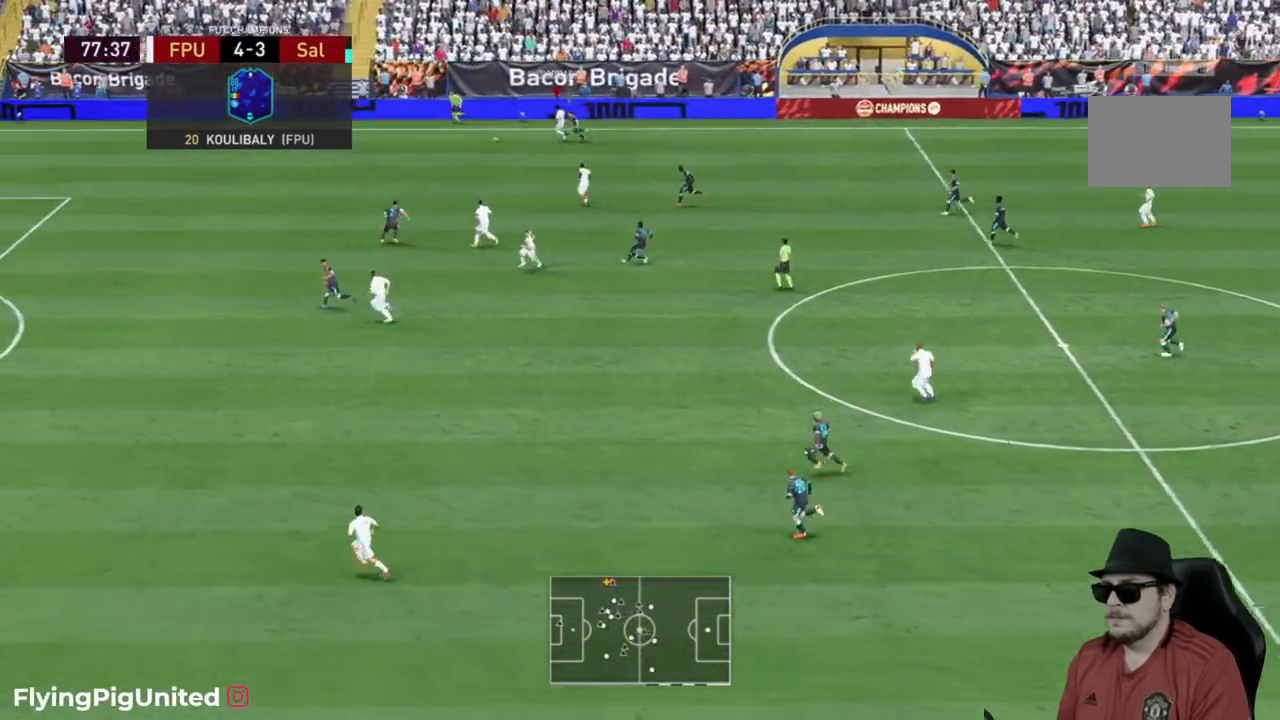
{"dt_ms": 500, "buttons": ["R2"], "left_stick": "left", "right_stick": "center", "events": [[217, "R2", "up"], [450, "R2", "down"]]}
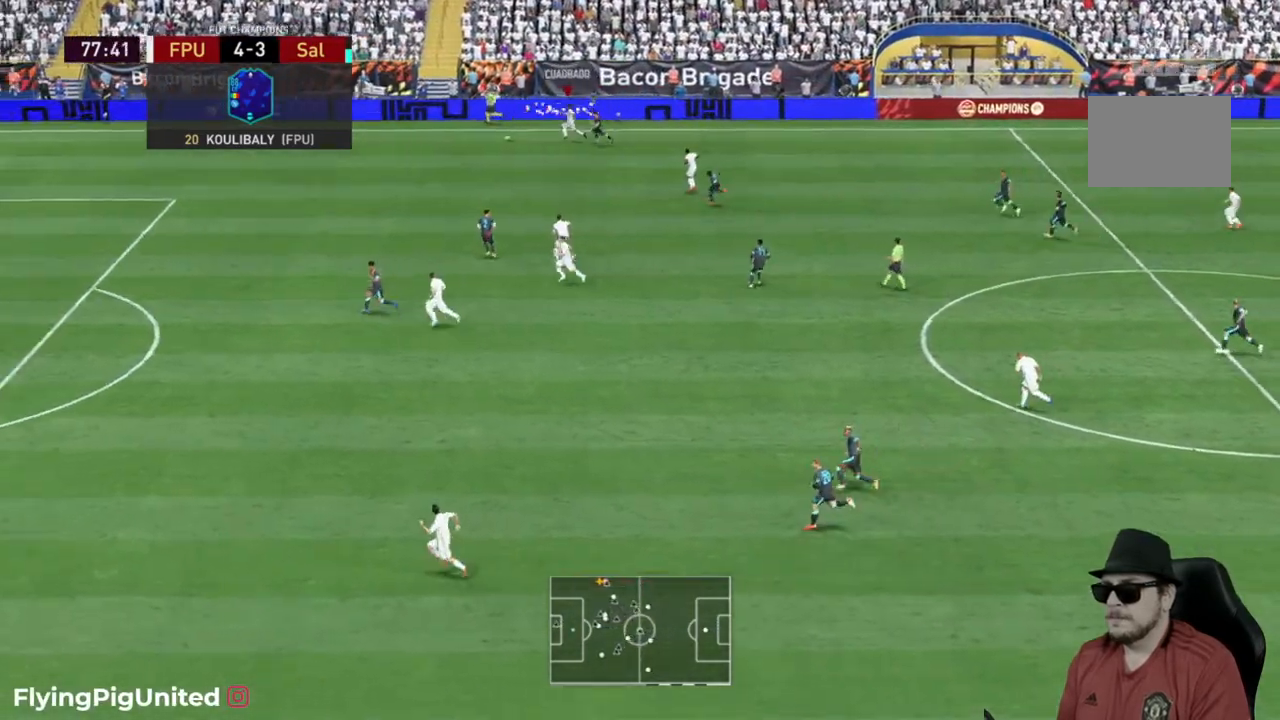
{"dt_ms": 1000, "buttons": [], "left_stick": "left", "right_stick": "center"}
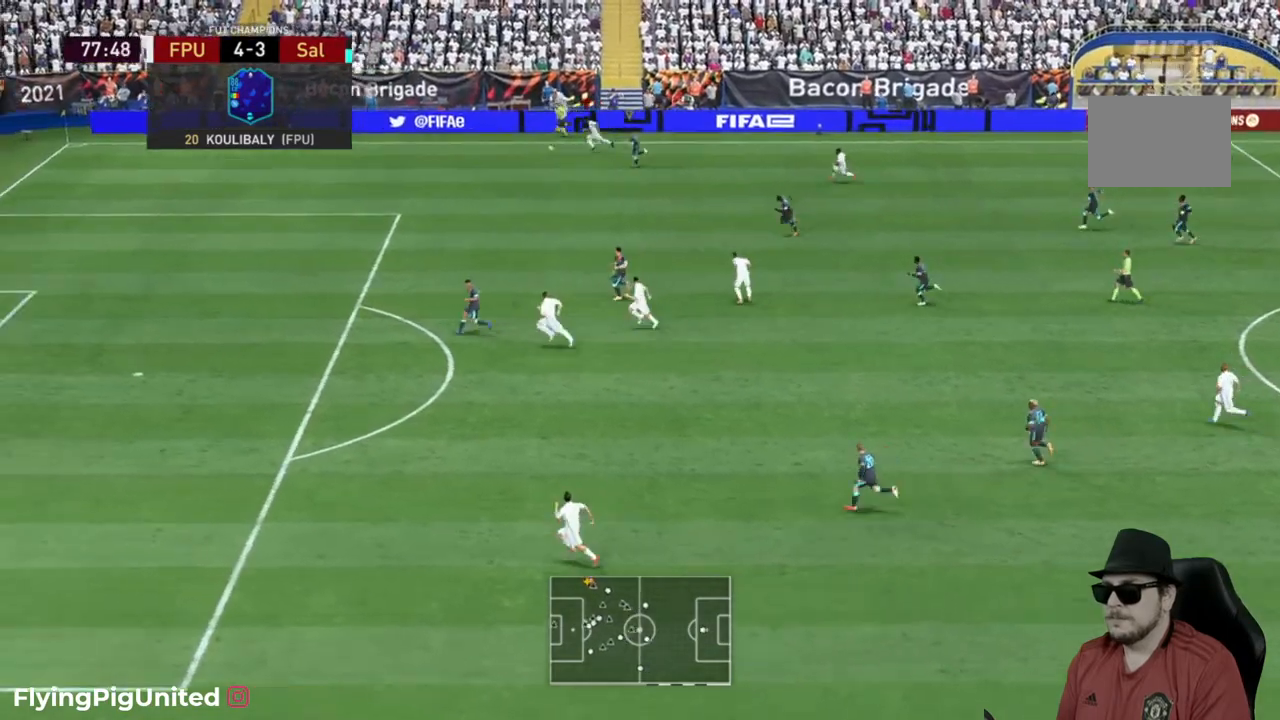
{"dt_ms": 500, "buttons": [], "left_stick": "down-left", "right_stick": "center"}
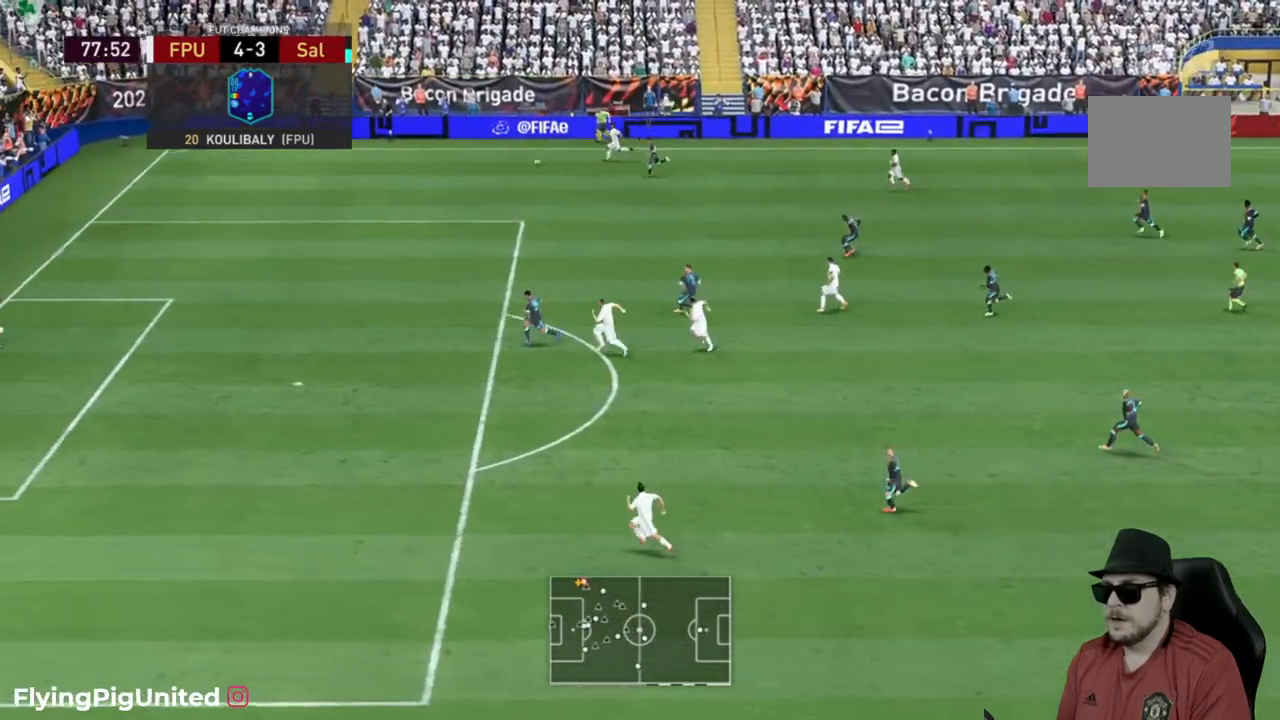
{"dt_ms": 500, "buttons": ["X"], "left_stick": "down", "right_stick": "center", "events": [[183, "R2", "down"], [233, "R2", "up"], [233, "left_stick", "down"], [333, "X", "down"], [400, "R2", "down"], [450, "R2", "up"]]}